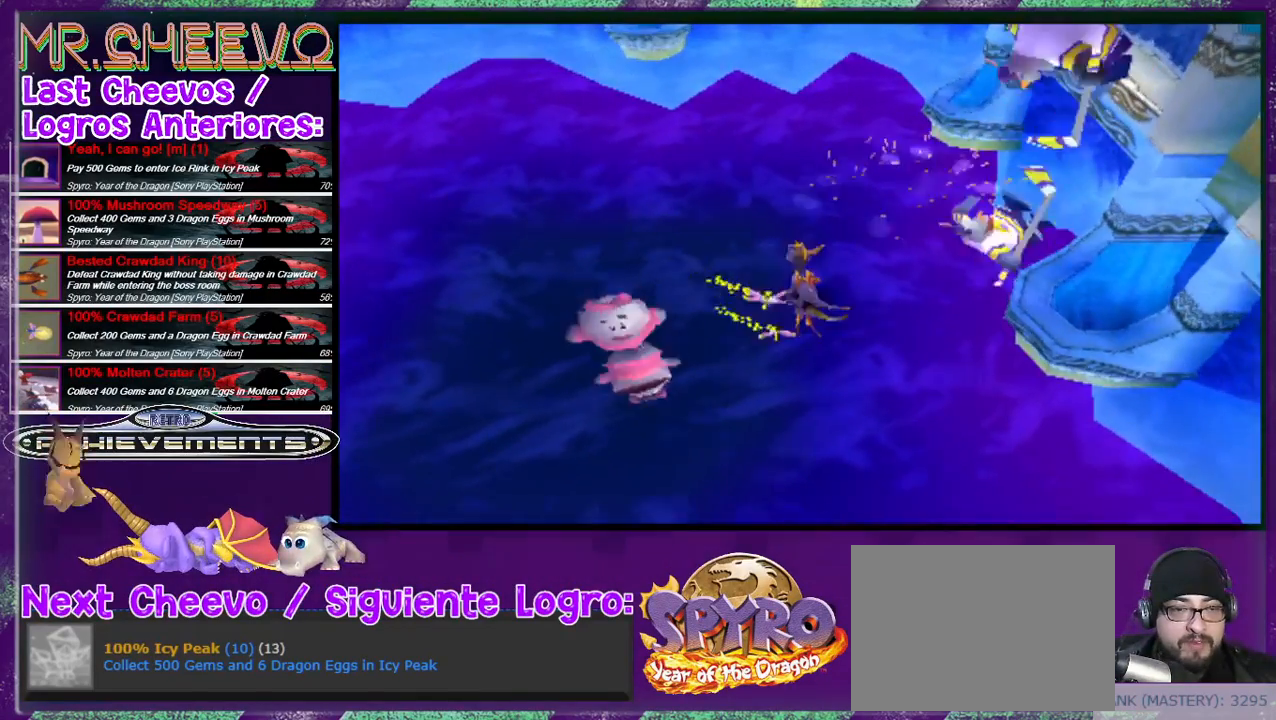
Gameplay with a controller (PlayStation layout); each line is a JSON object with the inputs held at the frame after it. "events" lists button and stick changes between this image and that frame as [ms after this image, input, new state], when the widget could be followed in between. Not read: L3 R3 left_stick right_stick.
{"buttons": [], "events": [[367, "DPAD_DOWN", "up"], [367, "DPAD_LEFT", "up"]]}
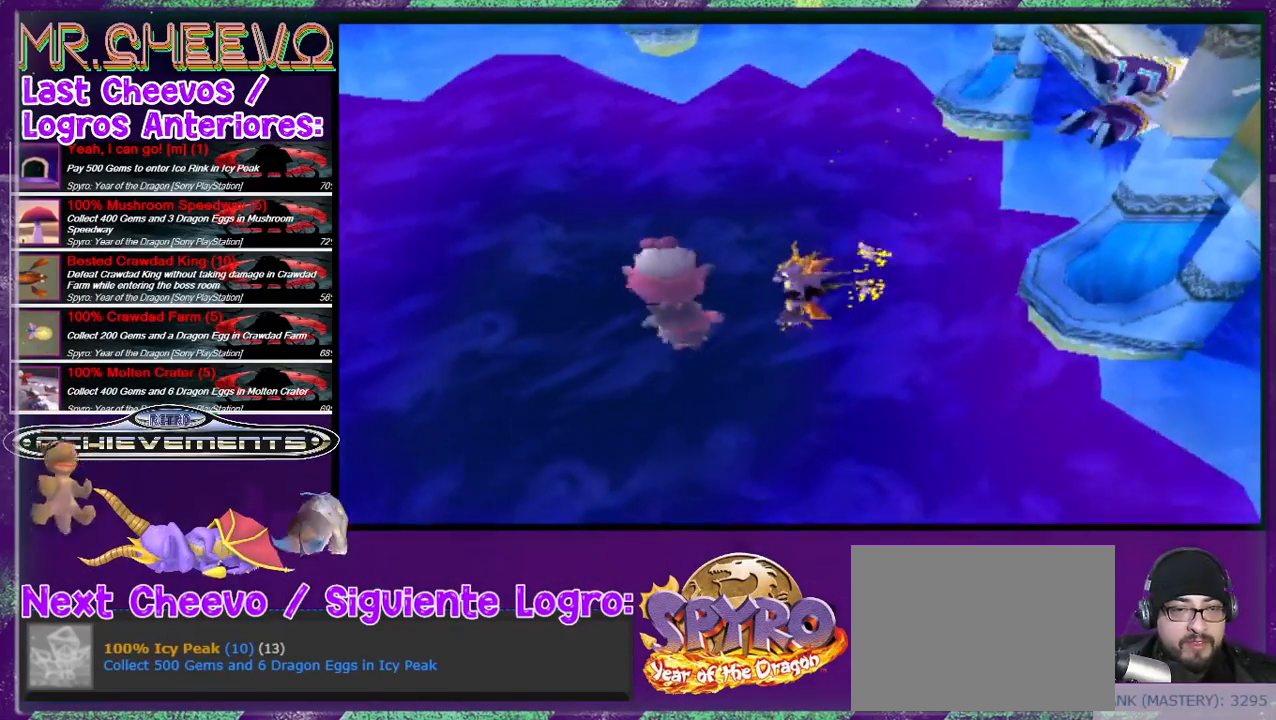
{"buttons": ["DPAD_UP"], "events": [[267, "DPAD_UP", "down"]]}
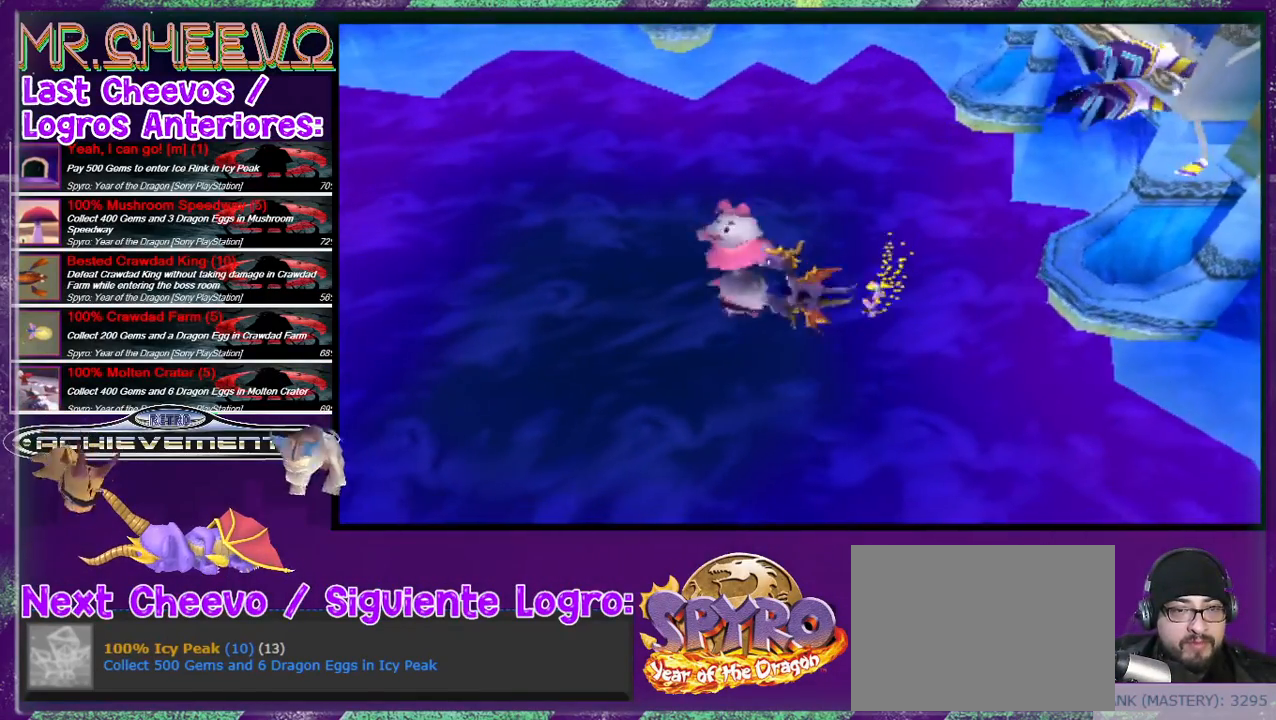
{"buttons": [], "events": [[167, "DPAD_UP", "up"]]}
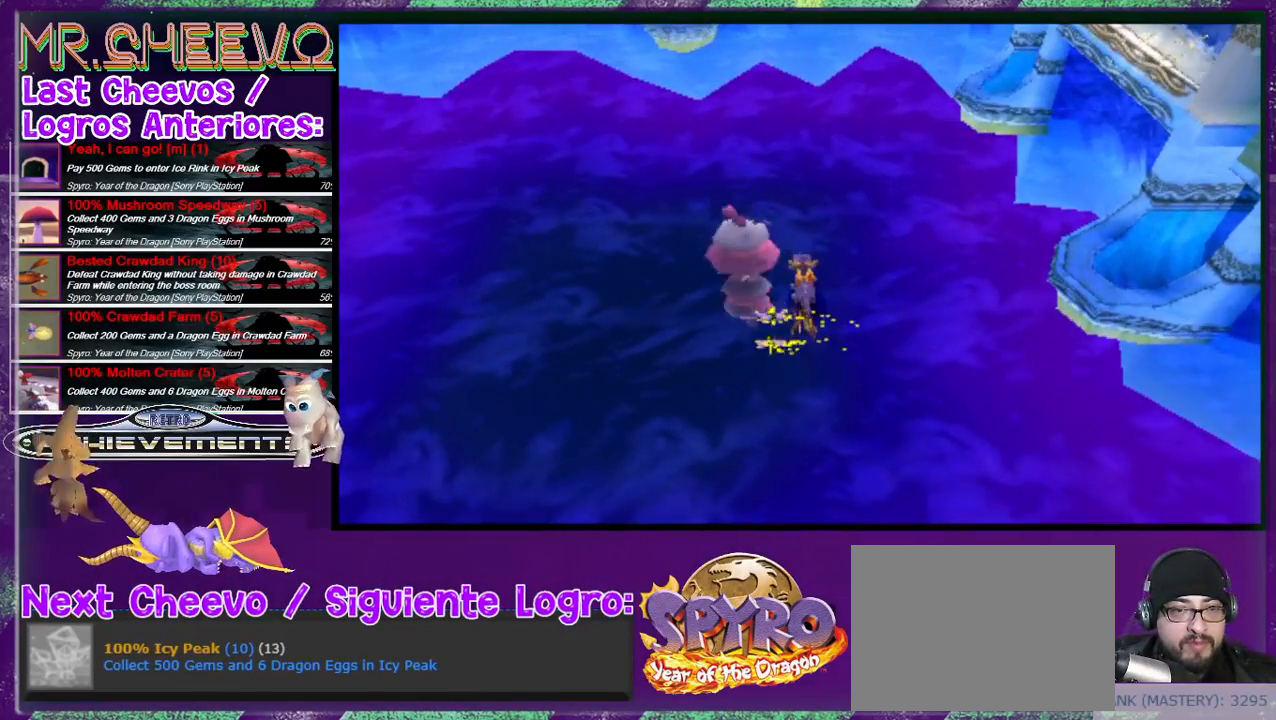
{"buttons": [], "events": [[133, "DPAD_UP", "down"], [367, "DPAD_UP", "up"]]}
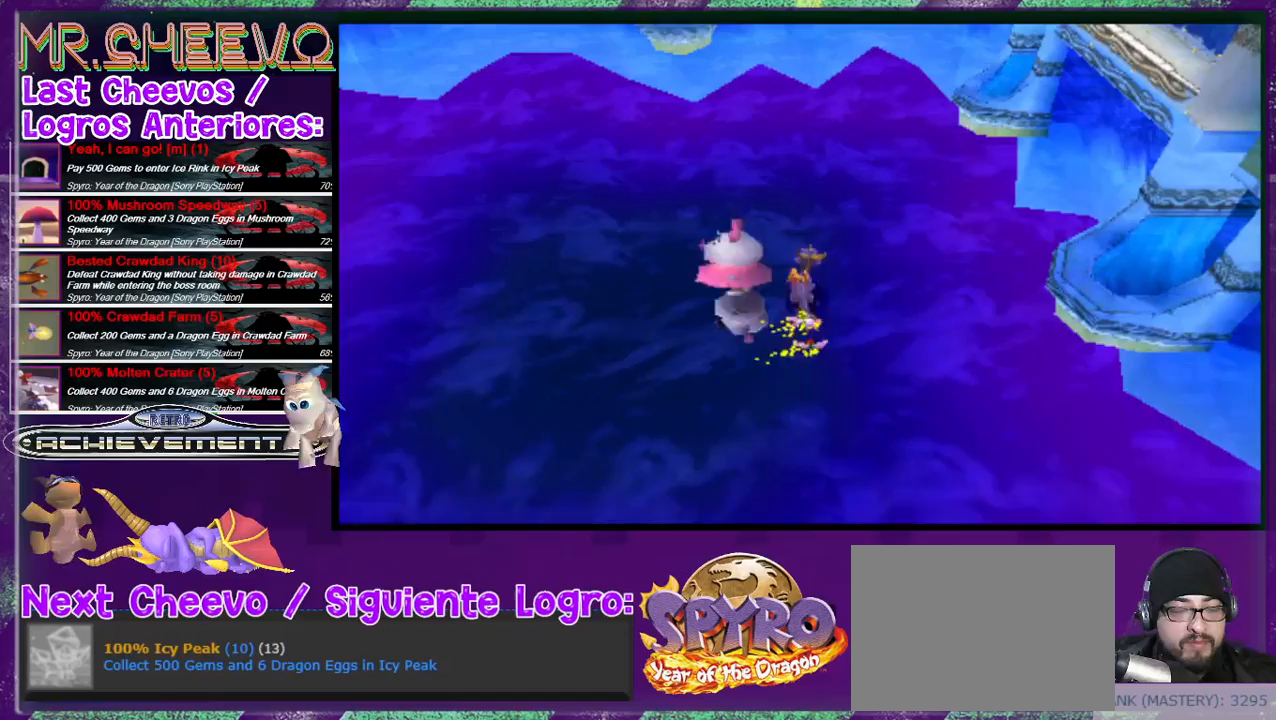
{"buttons": [], "events": [[233, "DPAD_LEFT", "down"], [233, "DPAD_UP", "down"], [400, "DPAD_LEFT", "up"], [433, "DPAD_UP", "up"]]}
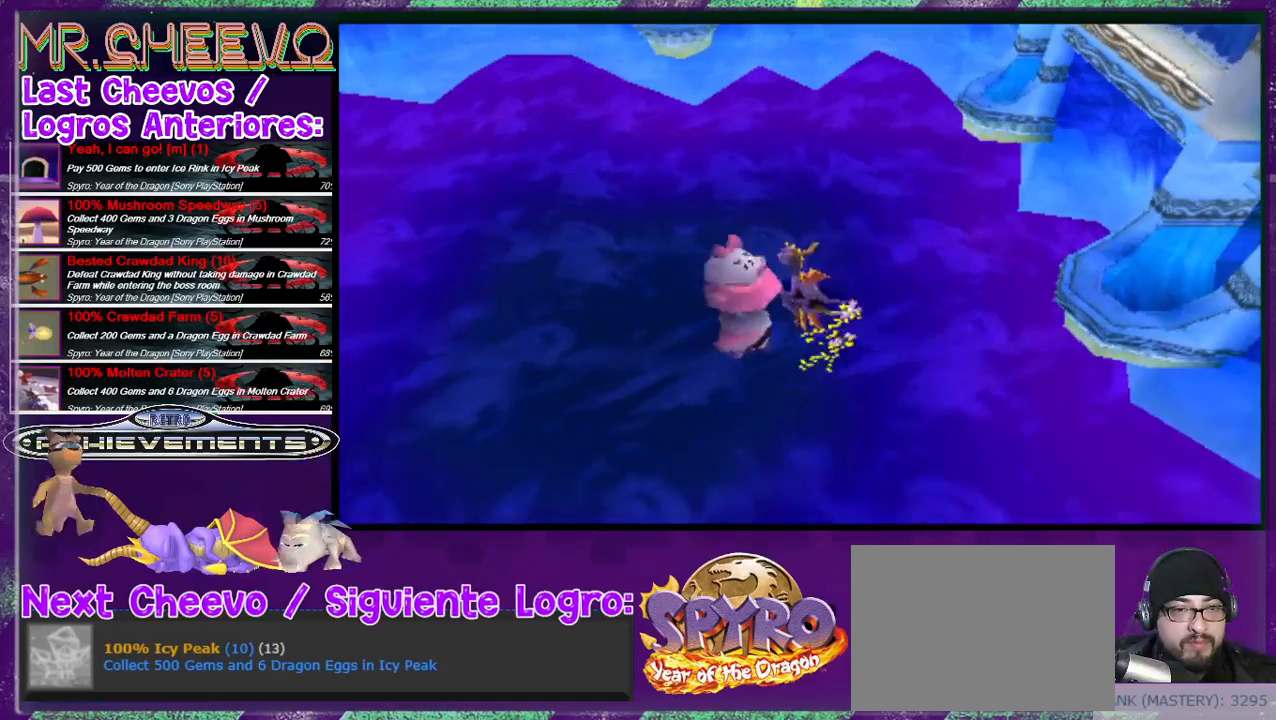
{"buttons": ["DPAD_LEFT"], "events": [[433, "DPAD_LEFT", "down"]]}
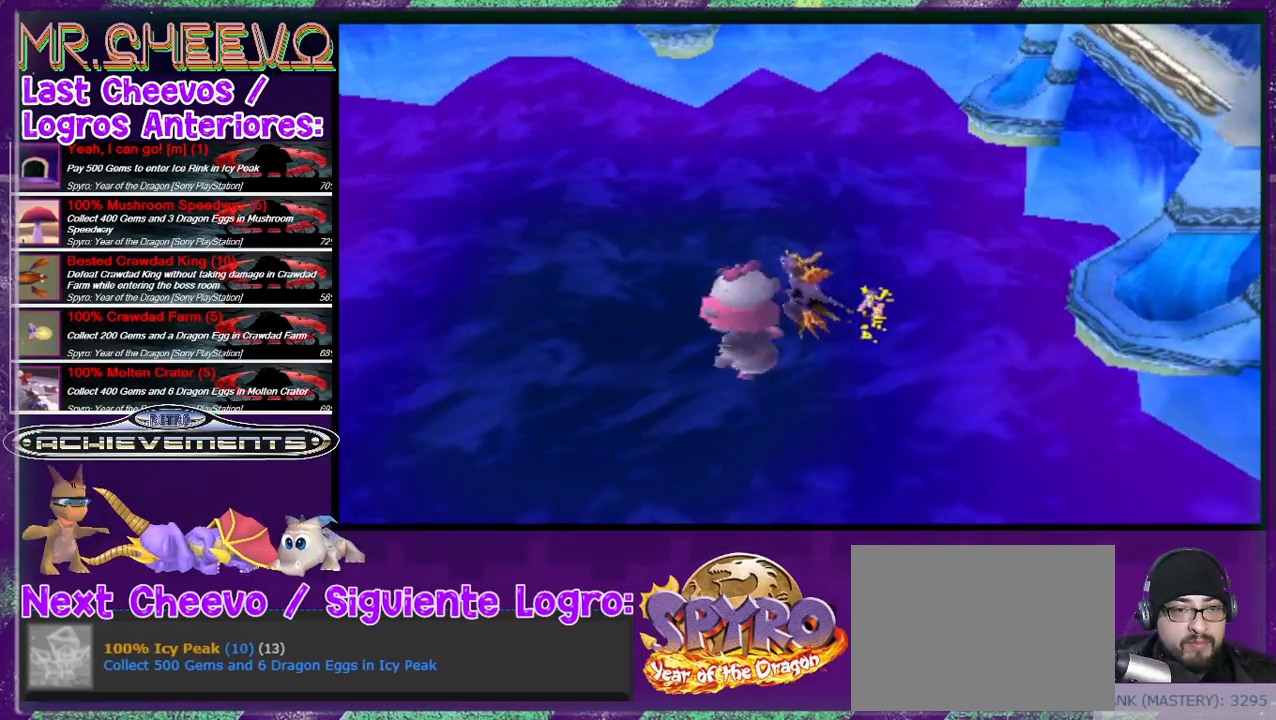
{"buttons": [], "events": [[133, "DPAD_UP", "down"], [267, "DPAD_LEFT", "up"], [267, "DPAD_UP", "up"]]}
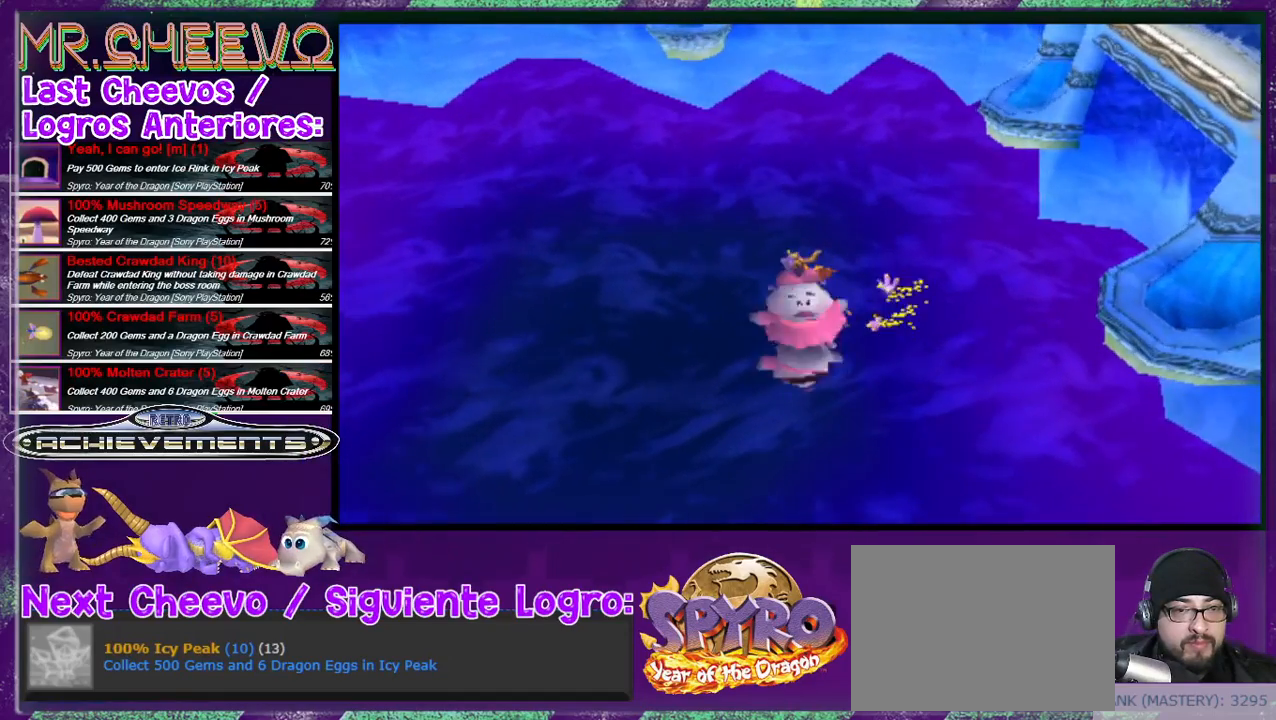
{"buttons": ["DPAD_UP", "DPAD_LEFT"], "events": [[467, "DPAD_LEFT", "down"], [467, "DPAD_UP", "down"]]}
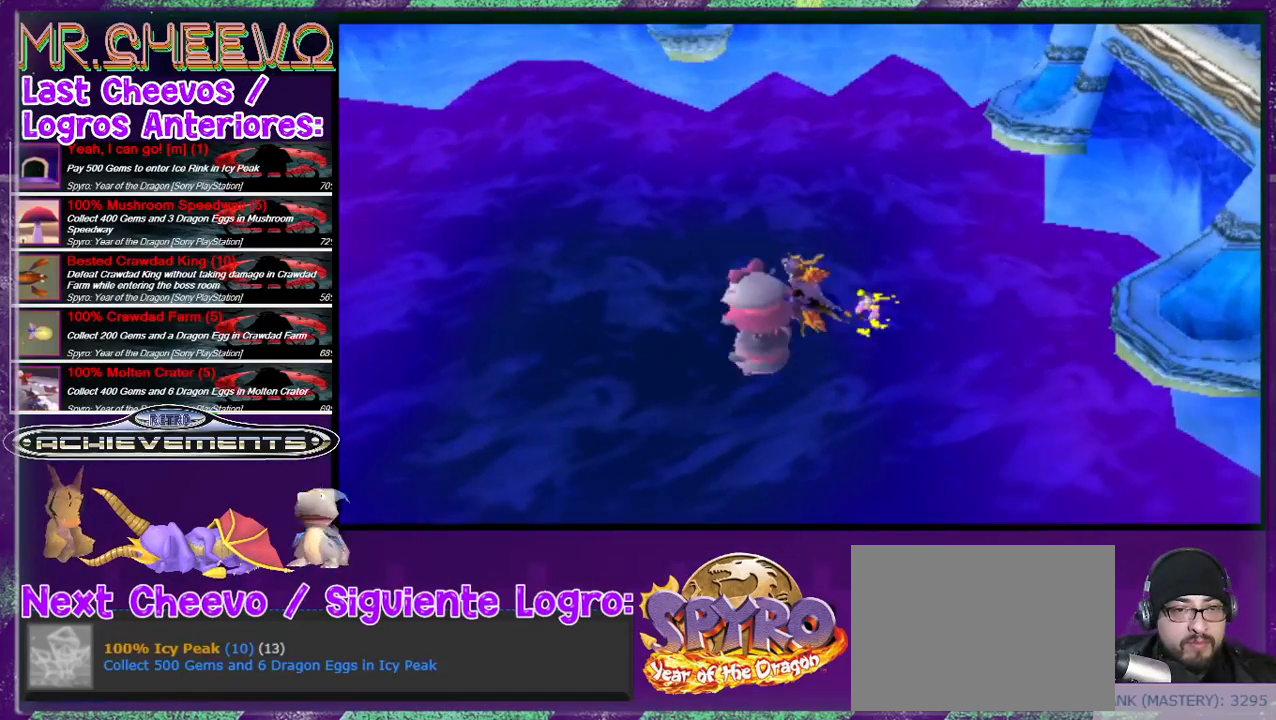
{"buttons": ["DPAD_UP"], "events": [[433, "DPAD_LEFT", "up"]]}
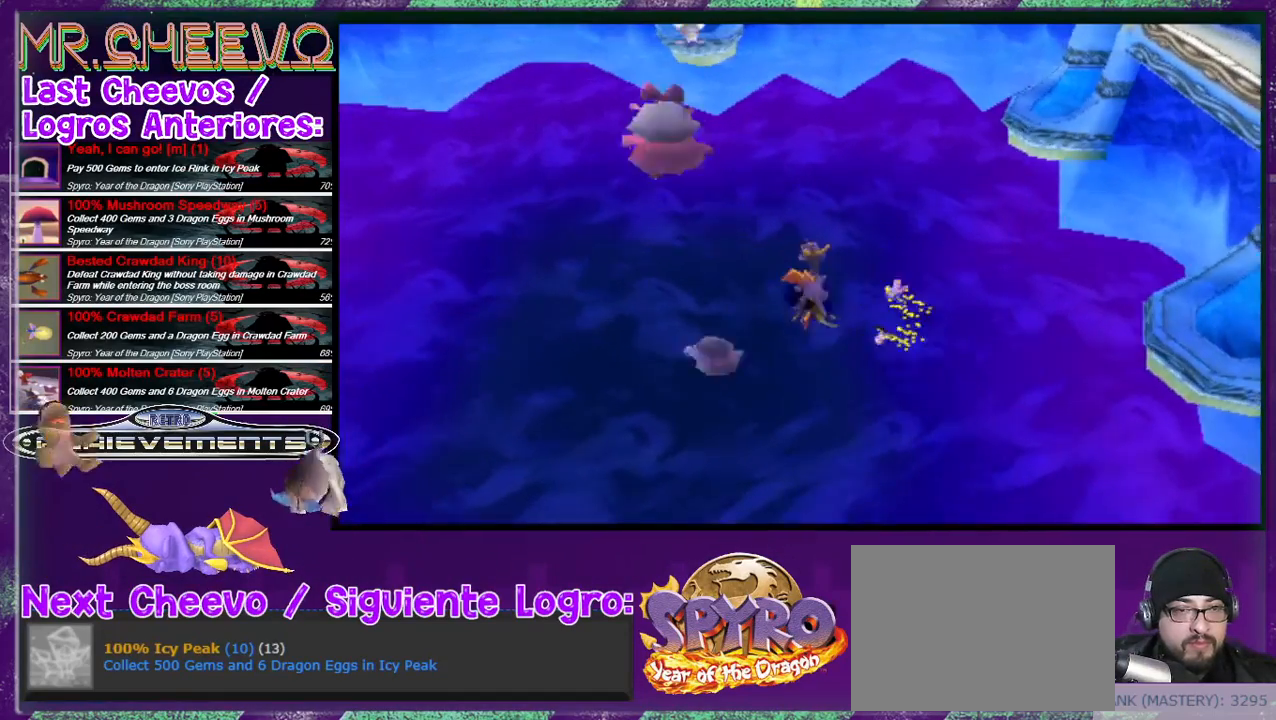
{"buttons": ["DPAD_UP", "DPAD_LEFT"], "events": [[33, "DPAD_LEFT", "down"]]}
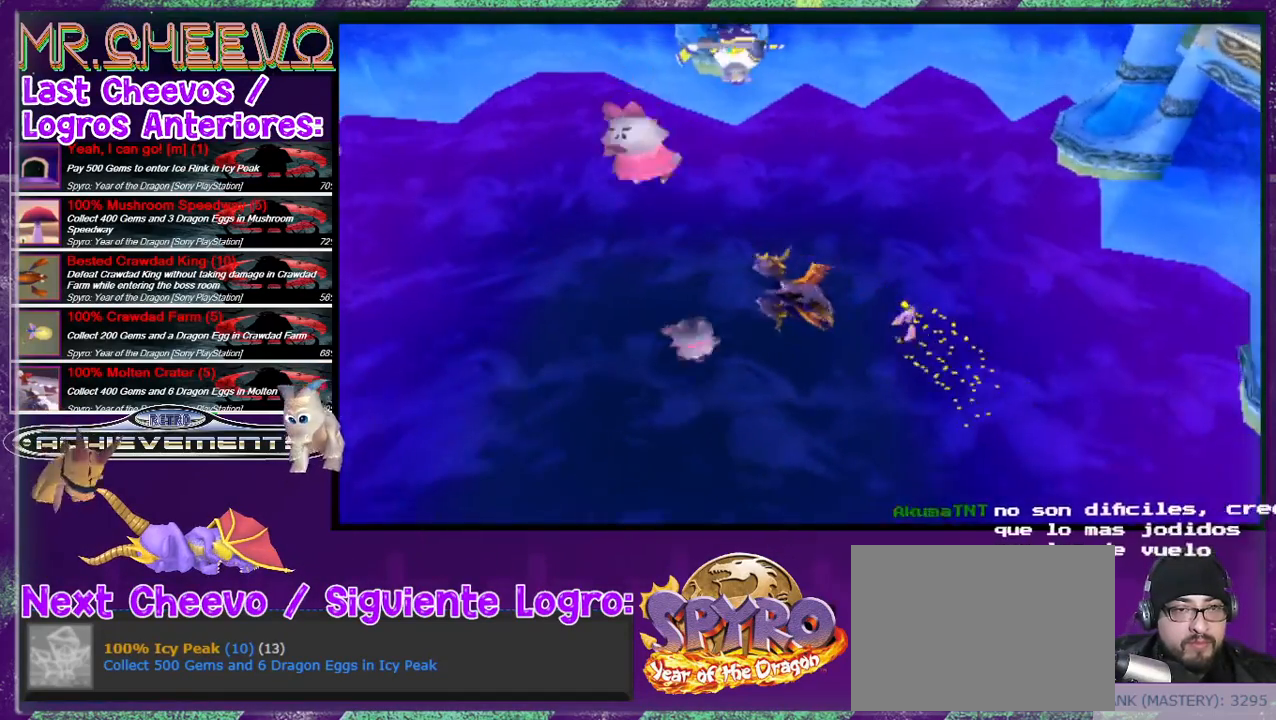
{"buttons": [], "events": [[33, "DPAD_LEFT", "up"], [67, "DPAD_UP", "up"], [167, "DPAD_UP", "down"], [300, "DPAD_LEFT", "down"], [367, "DPAD_LEFT", "up"], [400, "DPAD_UP", "up"]]}
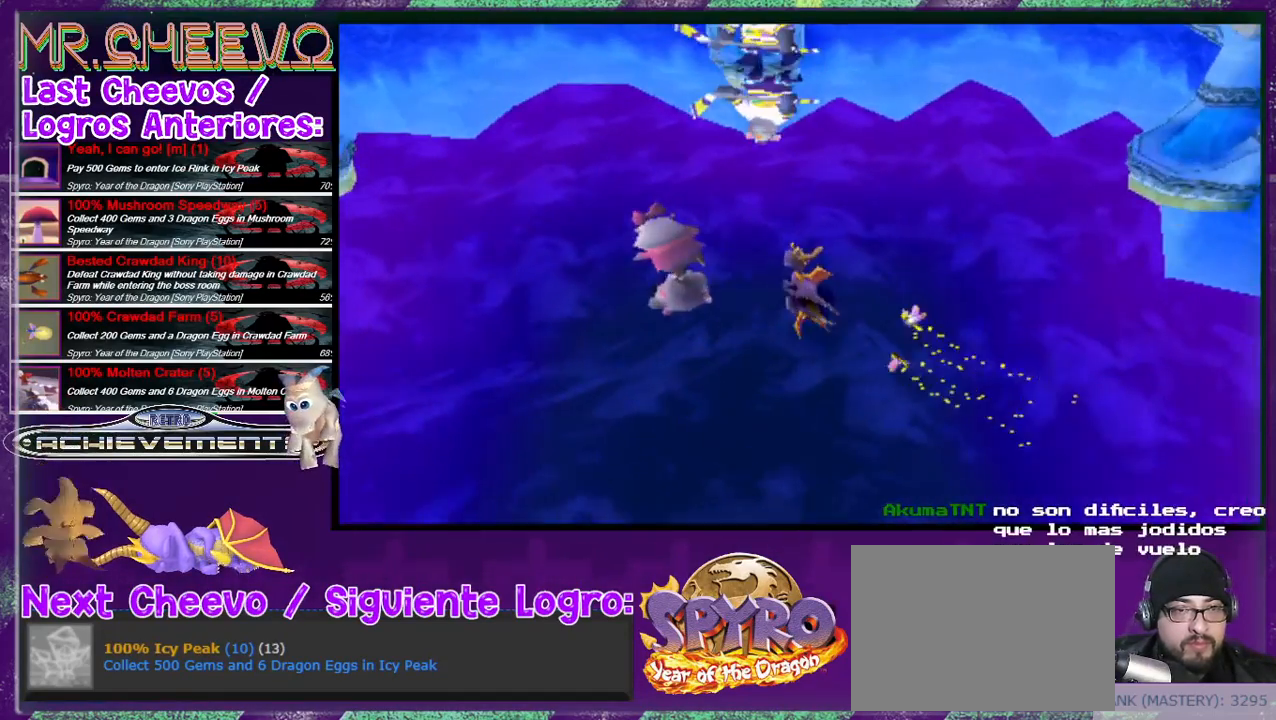
{"buttons": ["CIRCLE", "DPAD_UP"], "events": [[33, "DPAD_LEFT", "down"], [33, "DPAD_UP", "down"], [300, "DPAD_LEFT", "up"], [467, "CIRCLE", "down"]]}
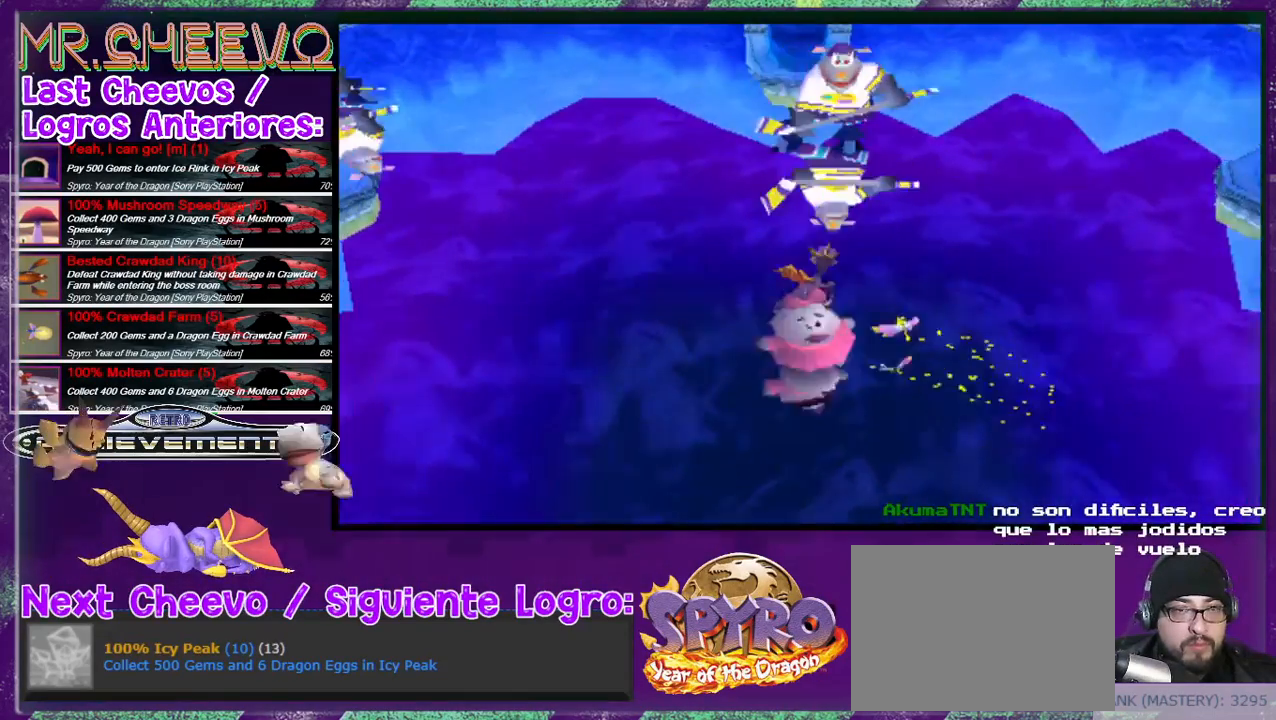
{"buttons": ["DPAD_DOWN"], "events": [[33, "CIRCLE", "up"], [67, "CIRCLE", "down"], [67, "DPAD_UP", "up"], [133, "CIRCLE", "up"], [233, "CIRCLE", "down"], [267, "CIRCLE", "up"], [400, "DPAD_DOWN", "down"]]}
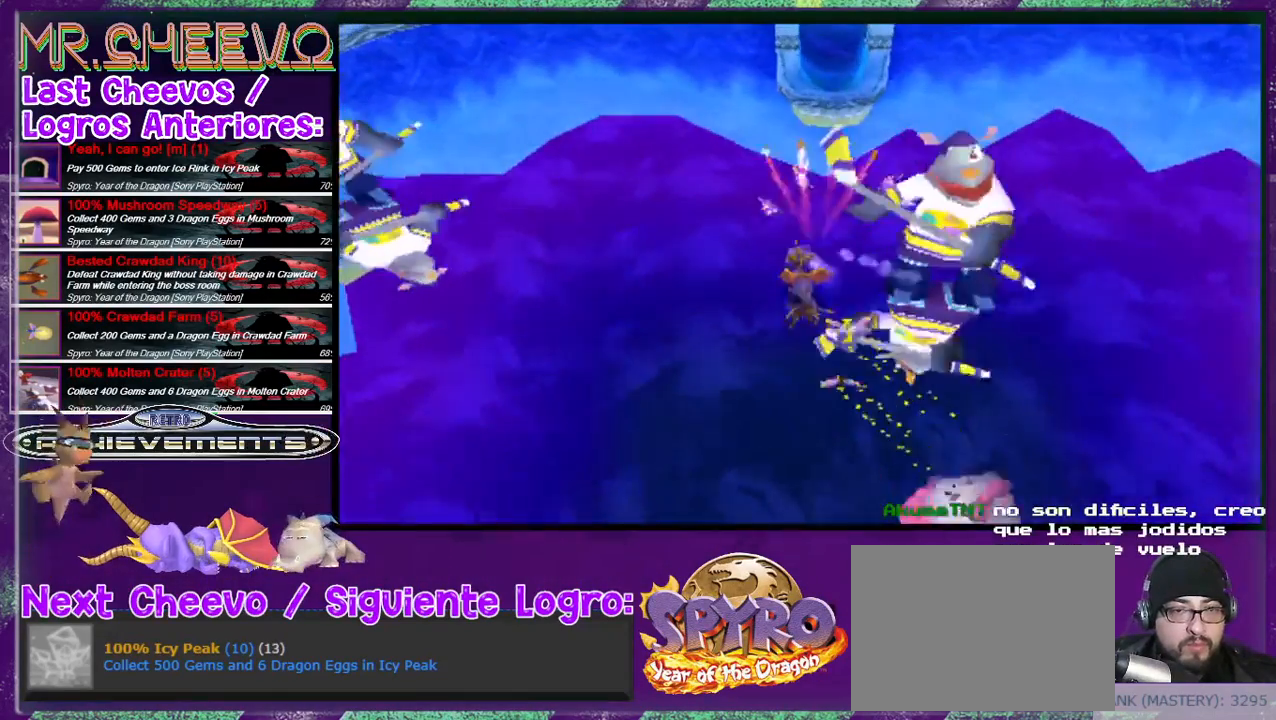
{"buttons": ["CIRCLE", "DPAD_DOWN", "DPAD_RIGHT"], "events": [[133, "DPAD_RIGHT", "down"], [267, "CIRCLE", "down"]]}
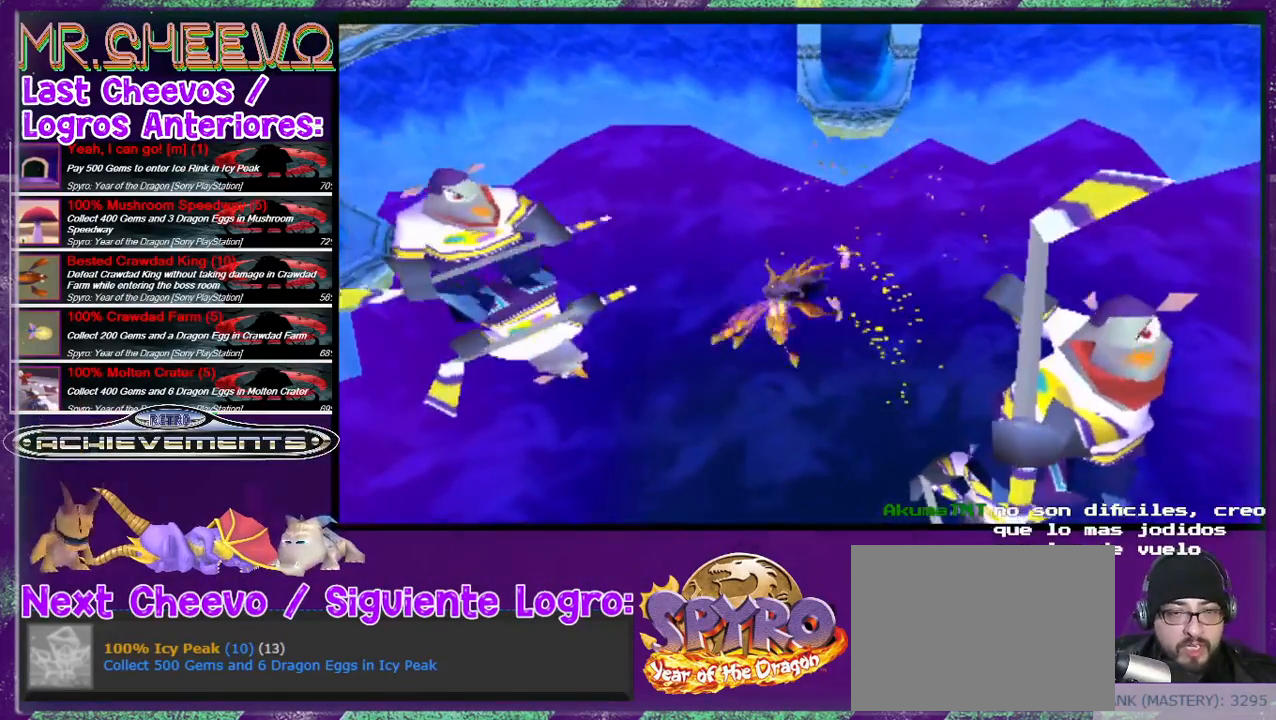
{"buttons": ["DPAD_DOWN", "DPAD_RIGHT"], "events": [[267, "CIRCLE", "up"], [300, "CIRCLE", "down"], [400, "CIRCLE", "up"]]}
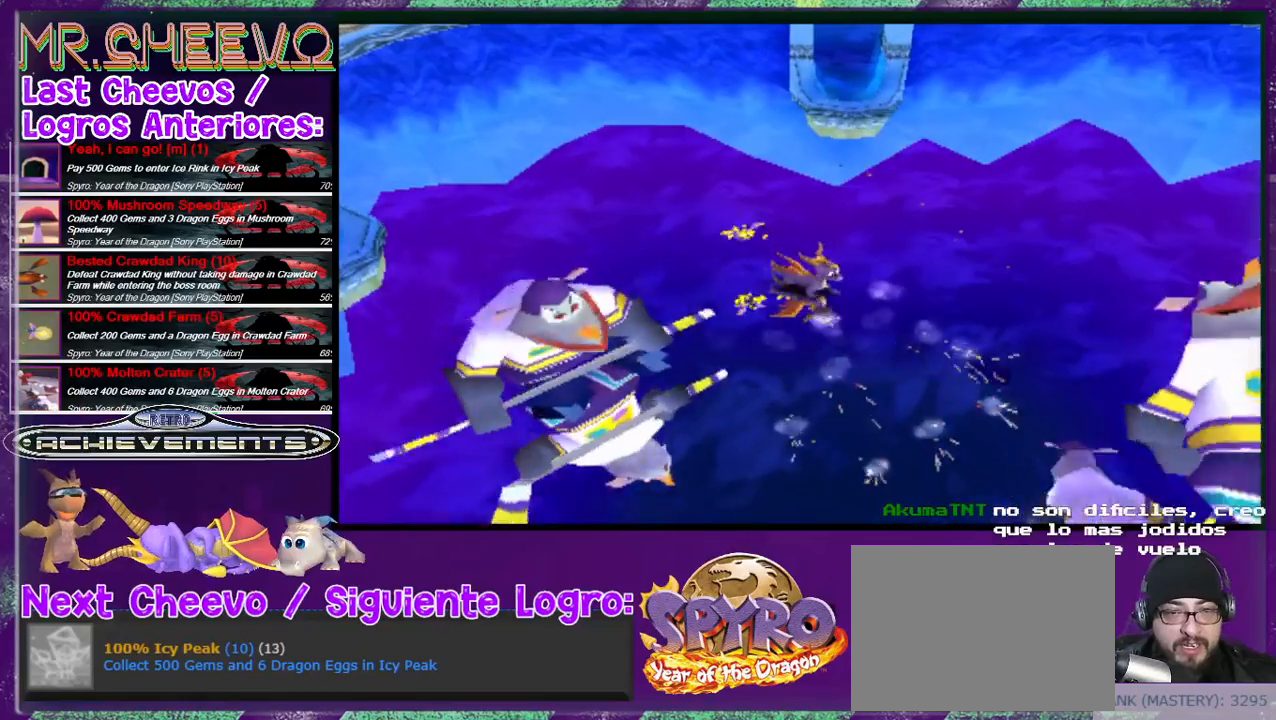
{"buttons": ["DPAD_LEFT"], "events": [[133, "DPAD_RIGHT", "up"], [167, "DPAD_LEFT", "down"], [200, "CIRCLE", "down"], [267, "CIRCLE", "up"], [300, "DPAD_LEFT", "up"], [333, "CIRCLE", "down"], [433, "CIRCLE", "up"], [433, "DPAD_LEFT", "down"], [467, "CIRCLE", "down"], [500, "CIRCLE", "up"], [500, "DPAD_DOWN", "up"]]}
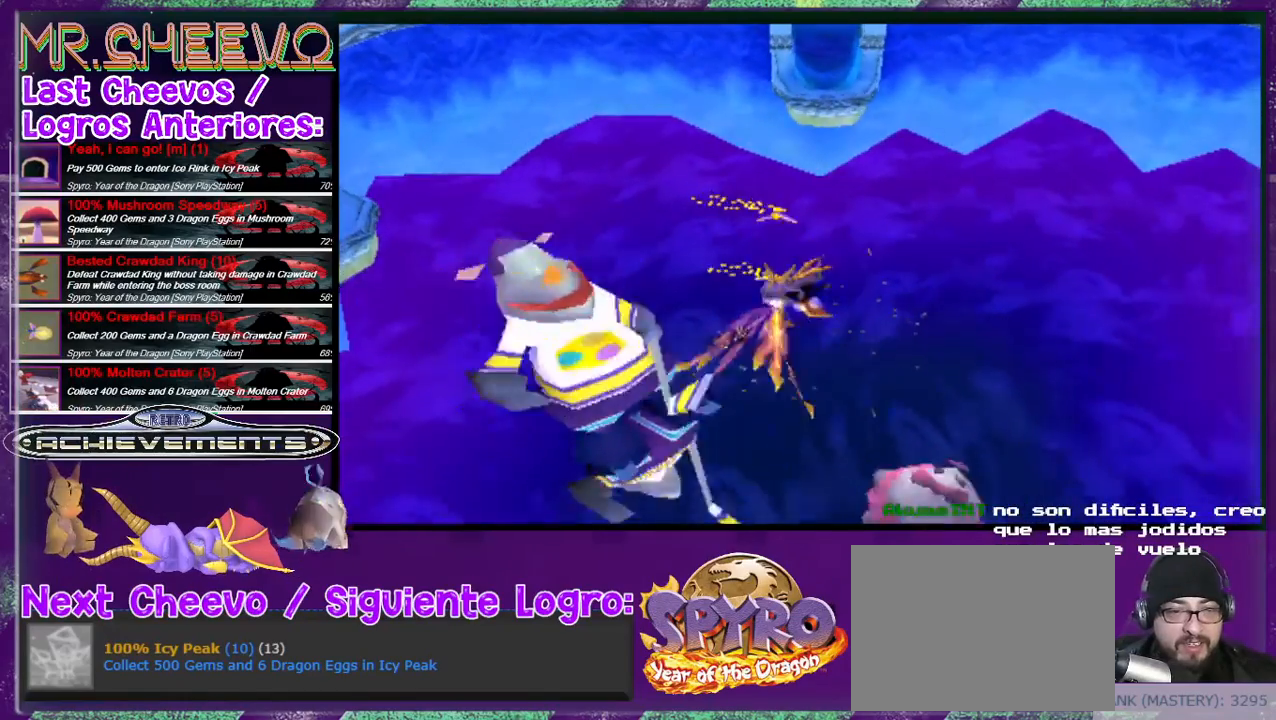
{"buttons": ["DPAD_RIGHT"], "events": [[133, "DPAD_DOWN", "down"], [133, "DPAD_LEFT", "up"], [233, "DPAD_RIGHT", "down"], [467, "DPAD_DOWN", "up"]]}
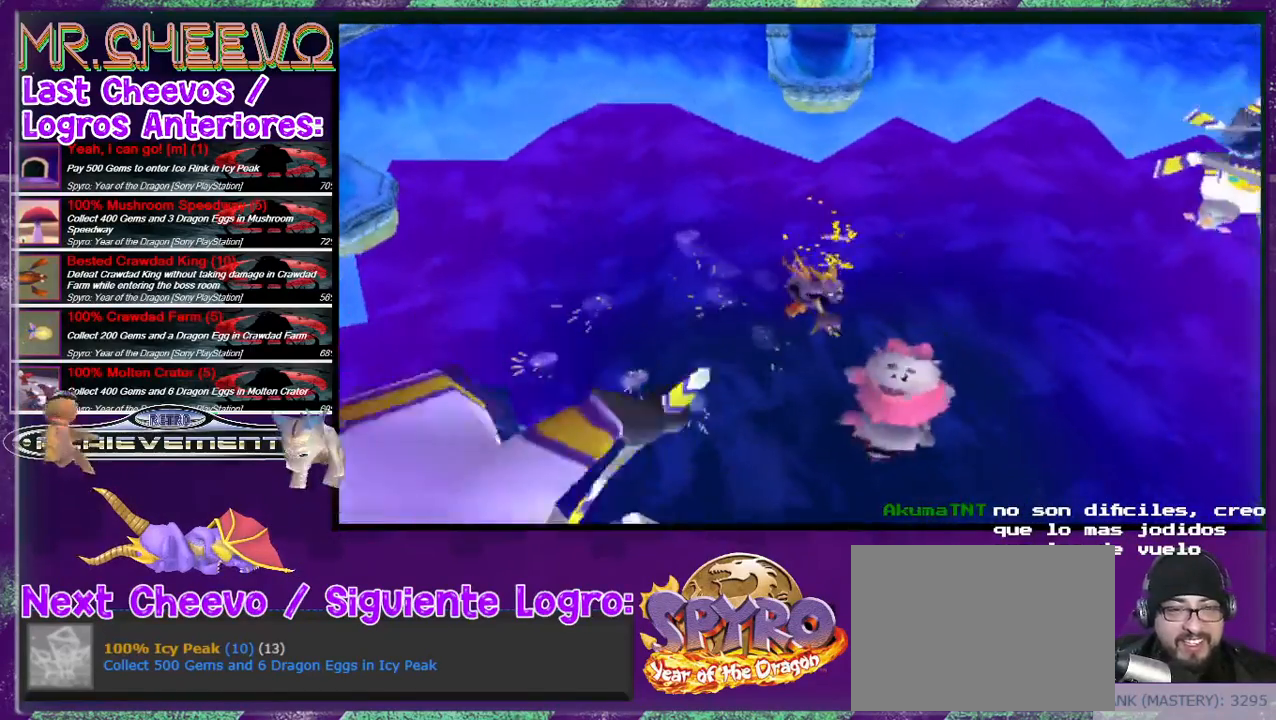
{"buttons": [], "events": [[133, "DPAD_RIGHT", "up"], [233, "DPAD_UP", "down"], [433, "DPAD_UP", "up"]]}
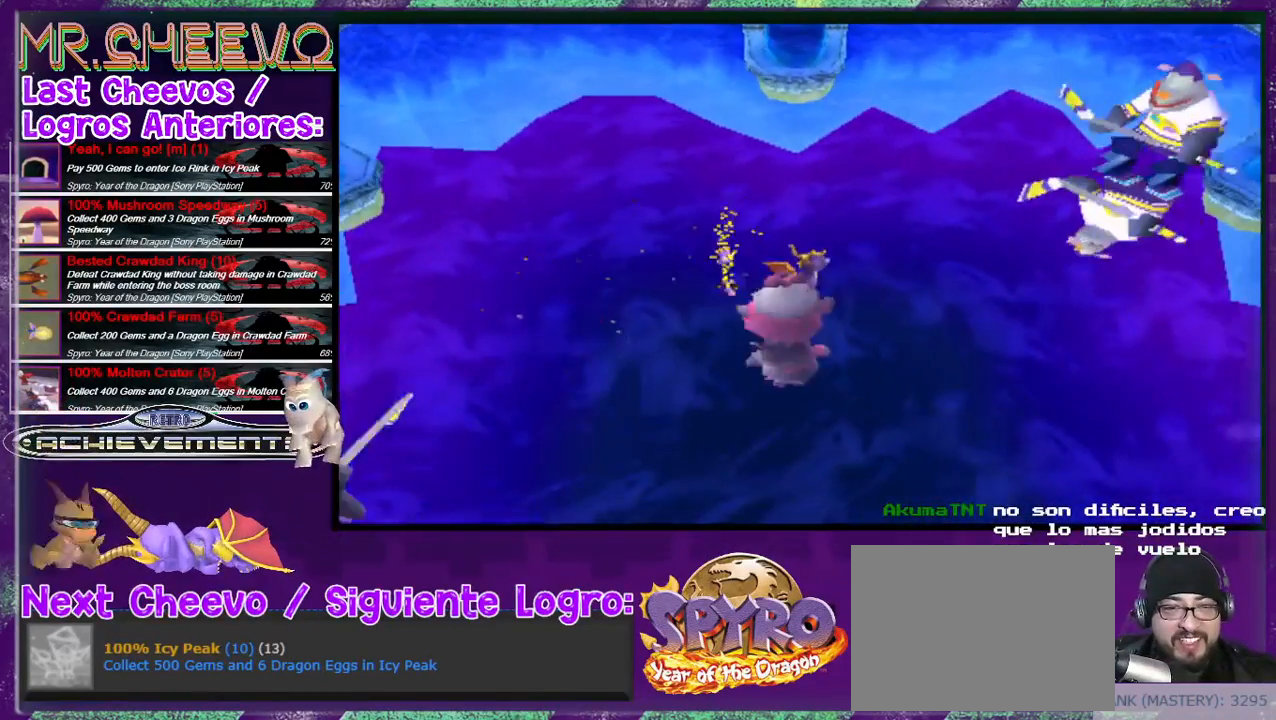
{"buttons": ["CIRCLE"], "events": [[267, "CIRCLE", "down"], [400, "CIRCLE", "up"], [400, "DPAD_UP", "down"], [467, "CIRCLE", "down"], [500, "DPAD_UP", "up"]]}
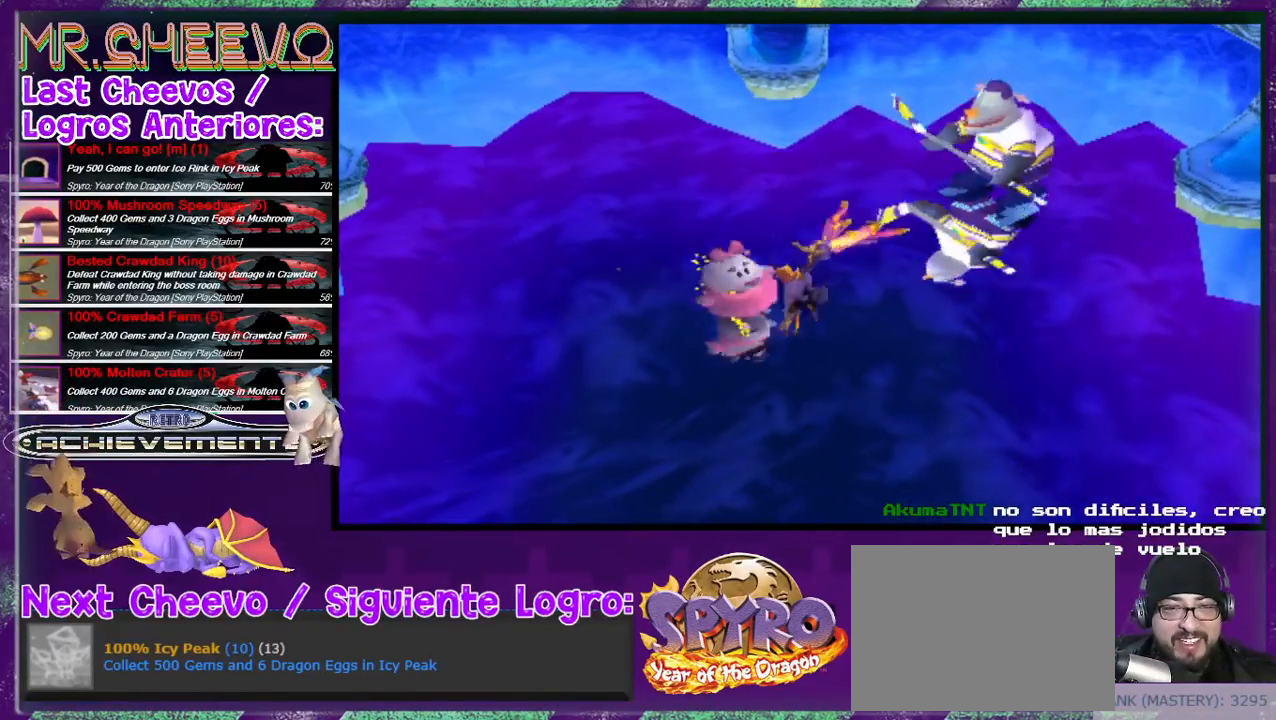
{"buttons": [], "events": [[133, "CIRCLE", "up"], [167, "CIRCLE", "down"], [267, "CIRCLE", "up"]]}
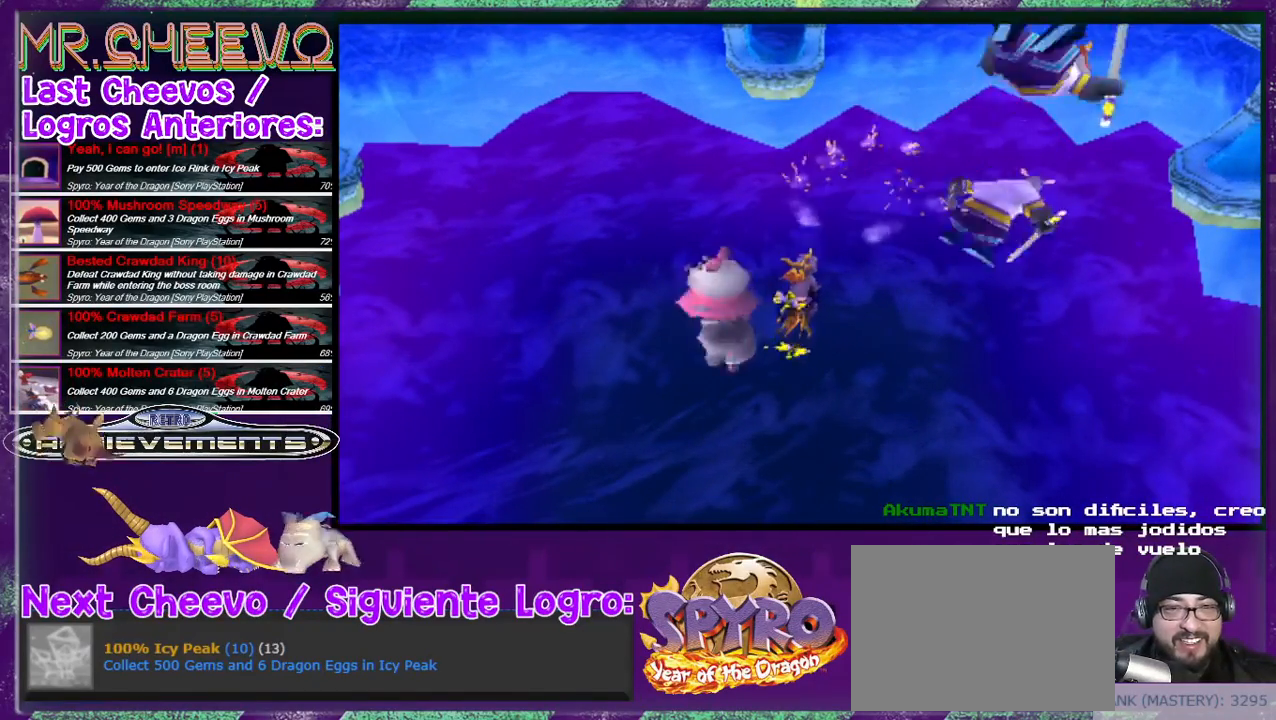
{"buttons": [], "events": []}
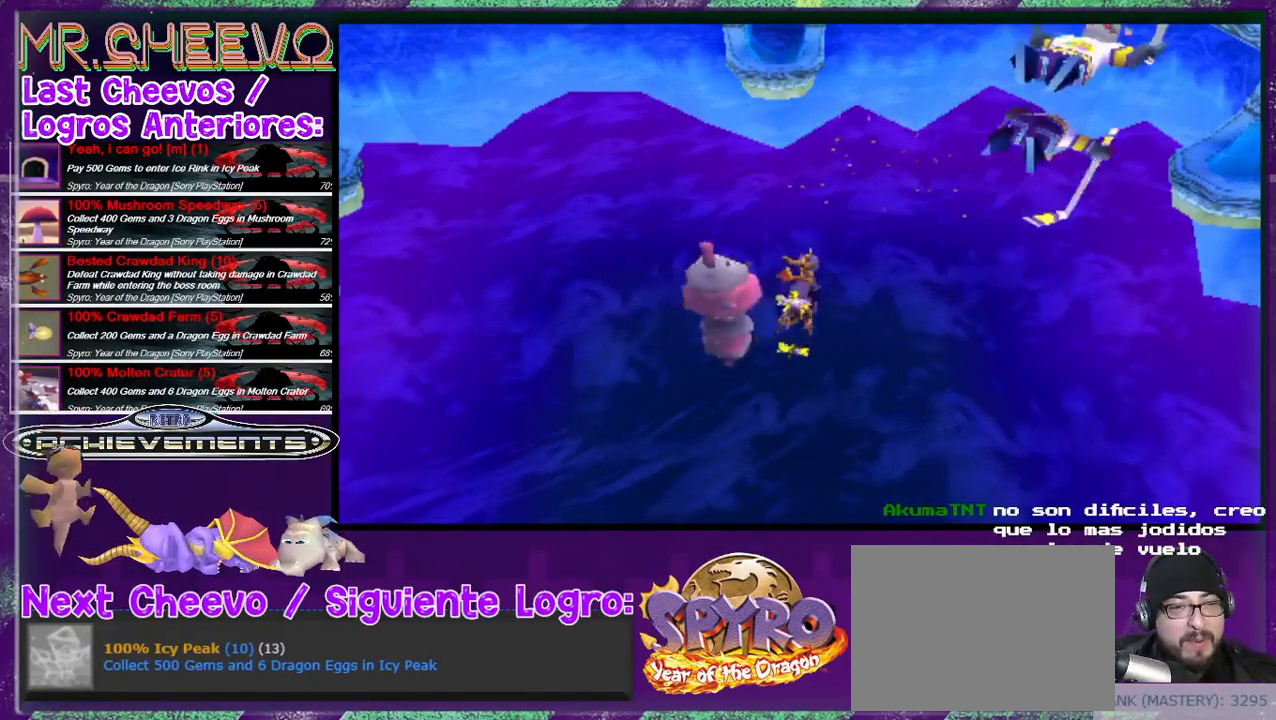
{"buttons": [], "events": [[333, "DPAD_LEFT", "down"], [467, "DPAD_LEFT", "up"]]}
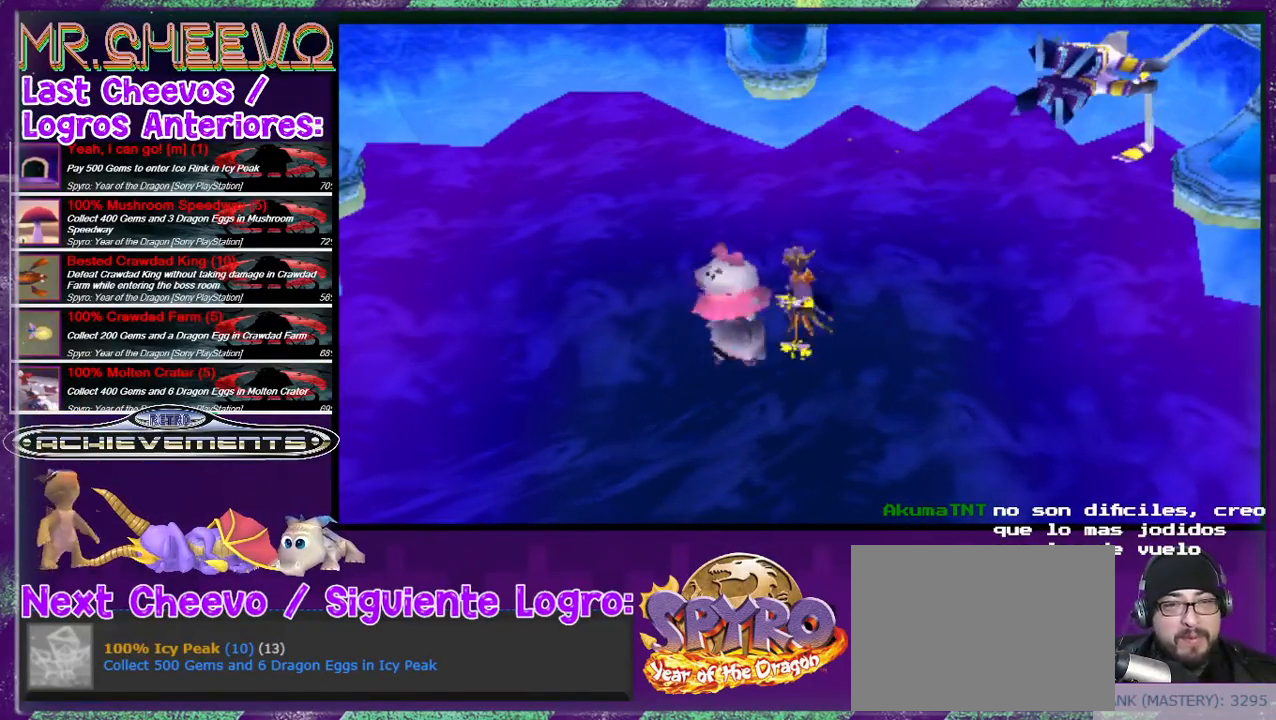
{"buttons": ["DPAD_UP", "DPAD_LEFT"], "events": [[300, "DPAD_UP", "down"], [367, "DPAD_LEFT", "down"]]}
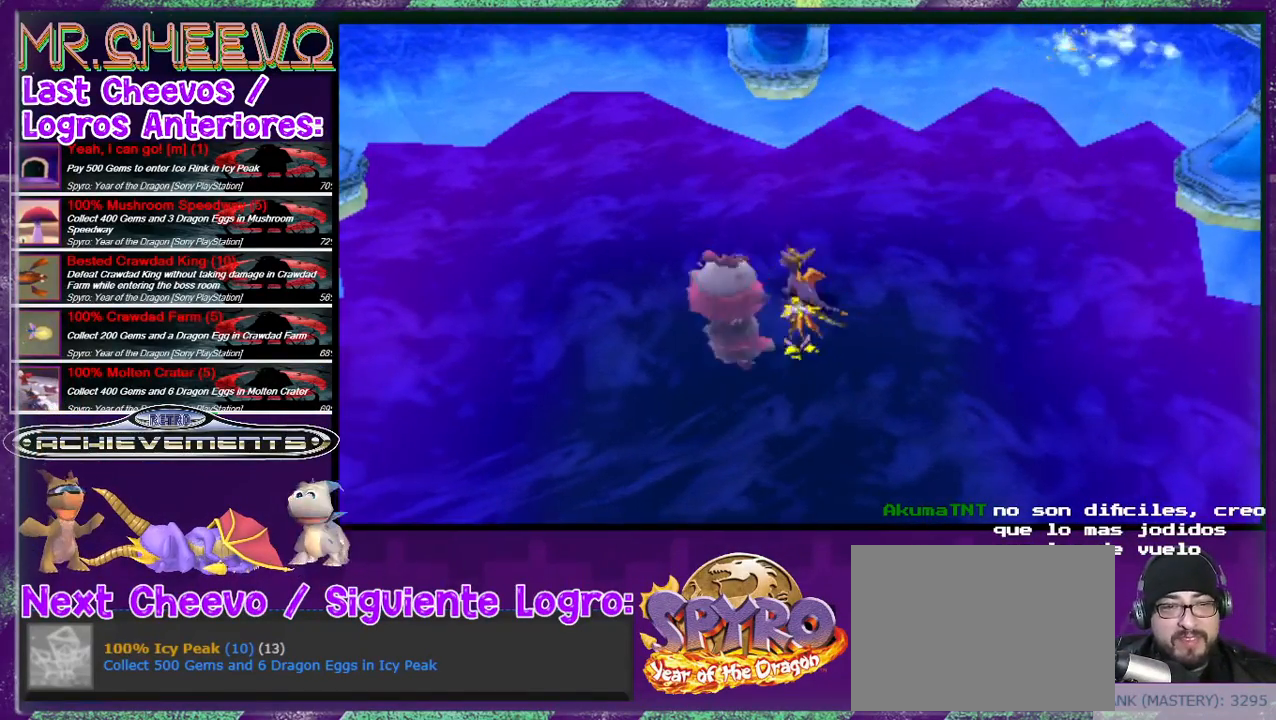
{"buttons": [], "events": [[100, "DPAD_LEFT", "up"], [100, "DPAD_UP", "up"], [300, "DPAD_LEFT", "down"], [467, "DPAD_LEFT", "up"]]}
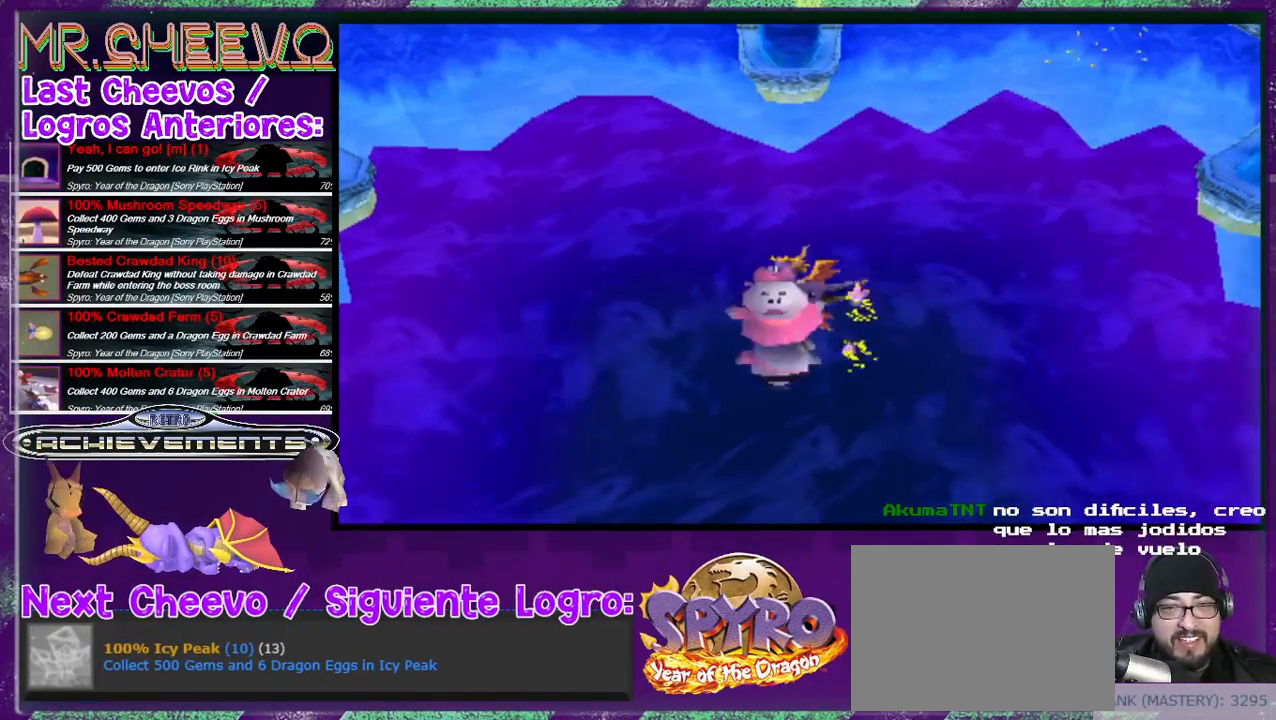
{"buttons": ["DPAD_DOWN"], "events": [[233, "DPAD_LEFT", "down"], [433, "DPAD_LEFT", "up"], [467, "DPAD_DOWN", "down"]]}
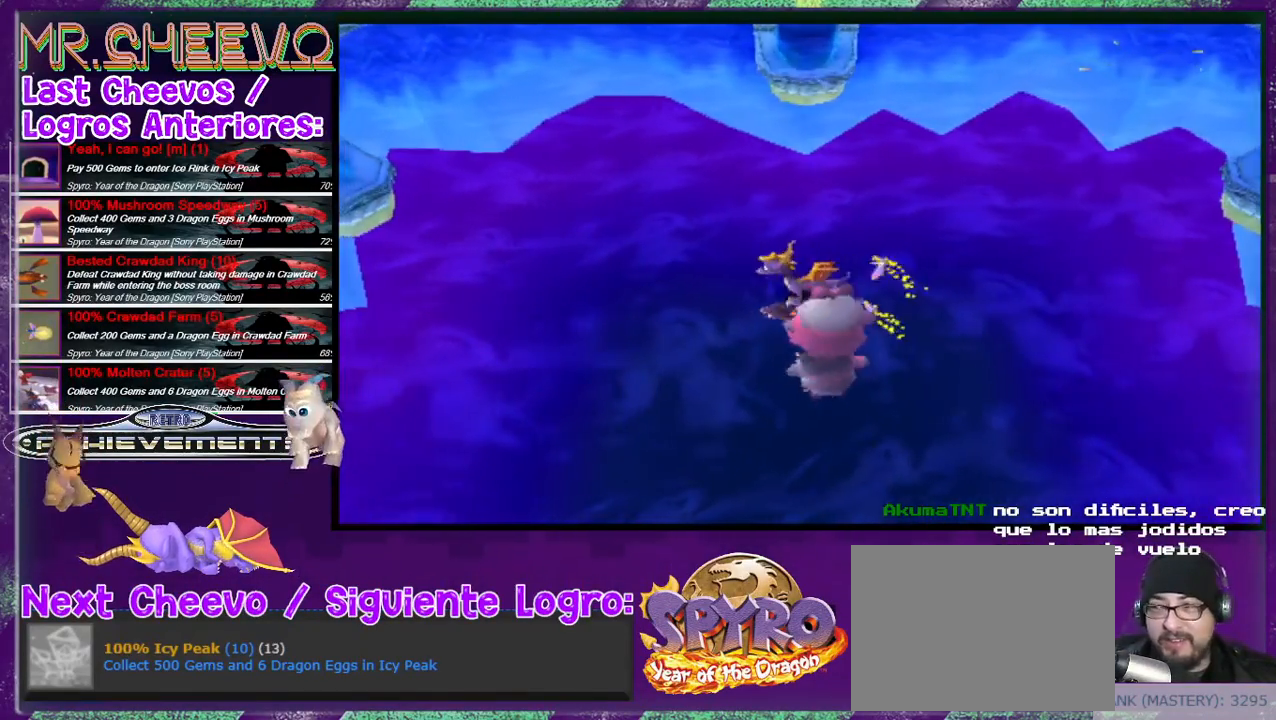
{"buttons": ["DPAD_DOWN", "DPAD_RIGHT"], "events": [[167, "DPAD_RIGHT", "down"]]}
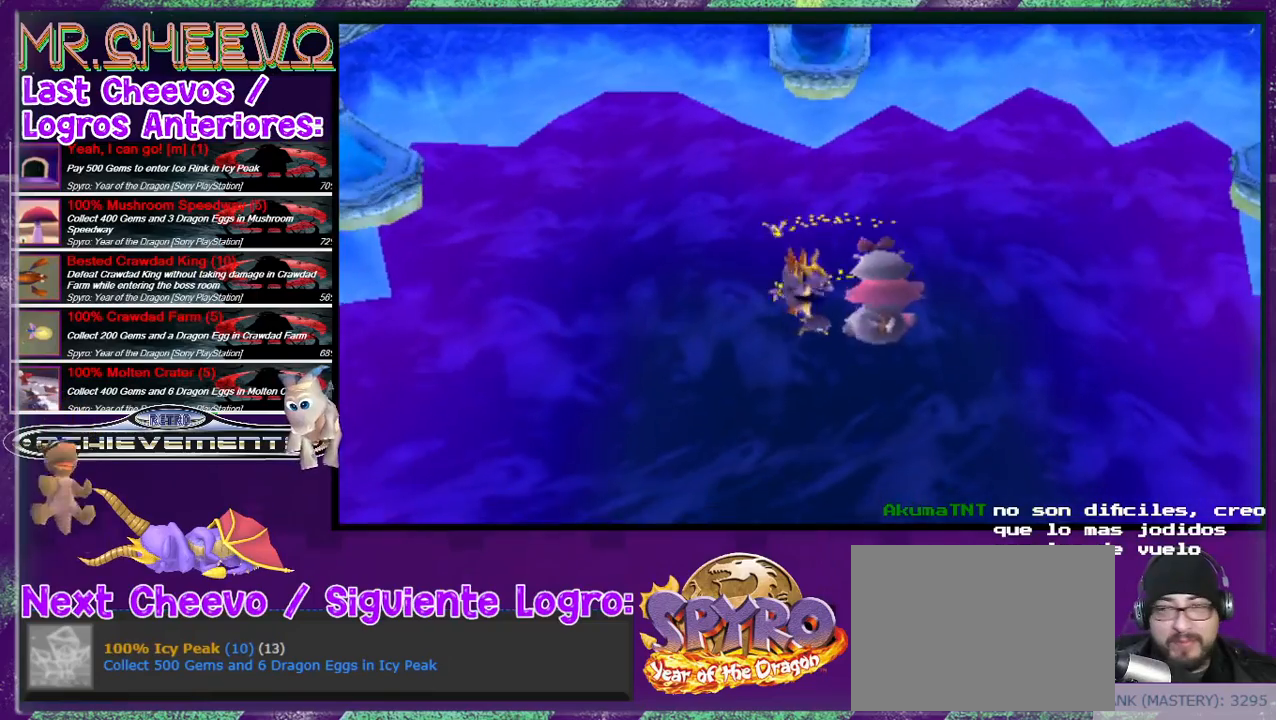
{"buttons": ["DPAD_RIGHT"], "events": [[67, "DPAD_DOWN", "up"], [67, "DPAD_RIGHT", "up"], [167, "DPAD_RIGHT", "down"]]}
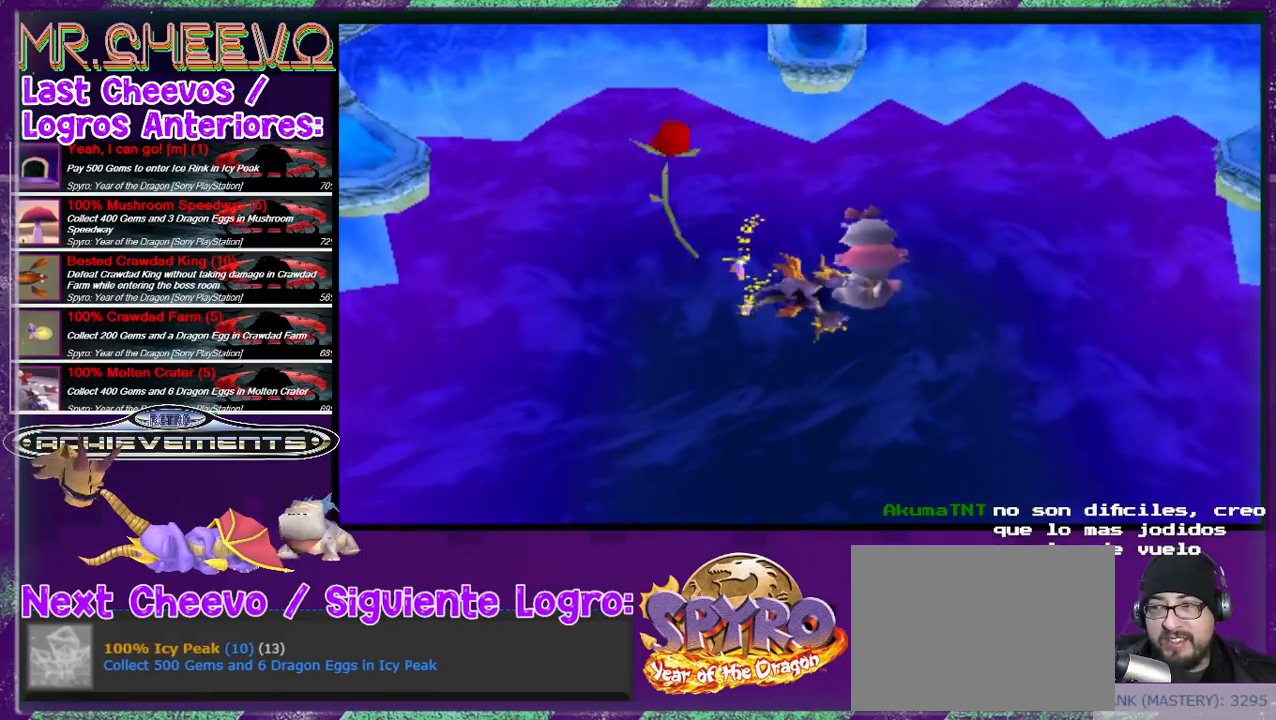
{"buttons": [], "events": [[33, "DPAD_UP", "down"], [67, "DPAD_RIGHT", "up"], [67, "DPAD_UP", "up"], [367, "DPAD_UP", "down"], [500, "DPAD_UP", "up"]]}